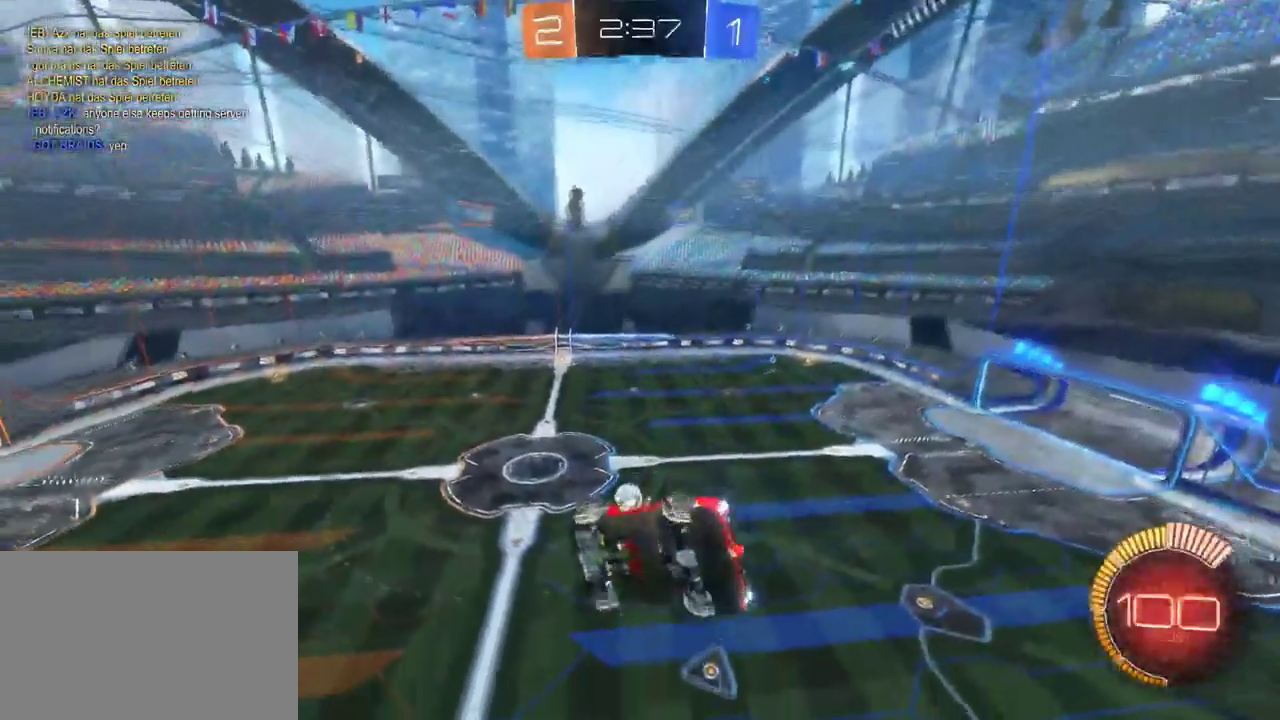
Gameplay with a controller (PlayStation layout); each line is a JSON object with the inputs held at the frame after it. "events" lists button and stick changes between this image and that frame as [ms after this image, input, new state], when the widget could be followed in between.
{"buttons": ["R2"], "left_stick": "center", "right_stick": "center", "events": [[250, "SQUARE", "down"], [400, "SQUARE", "up"], [417, "left_stick", "center"]]}
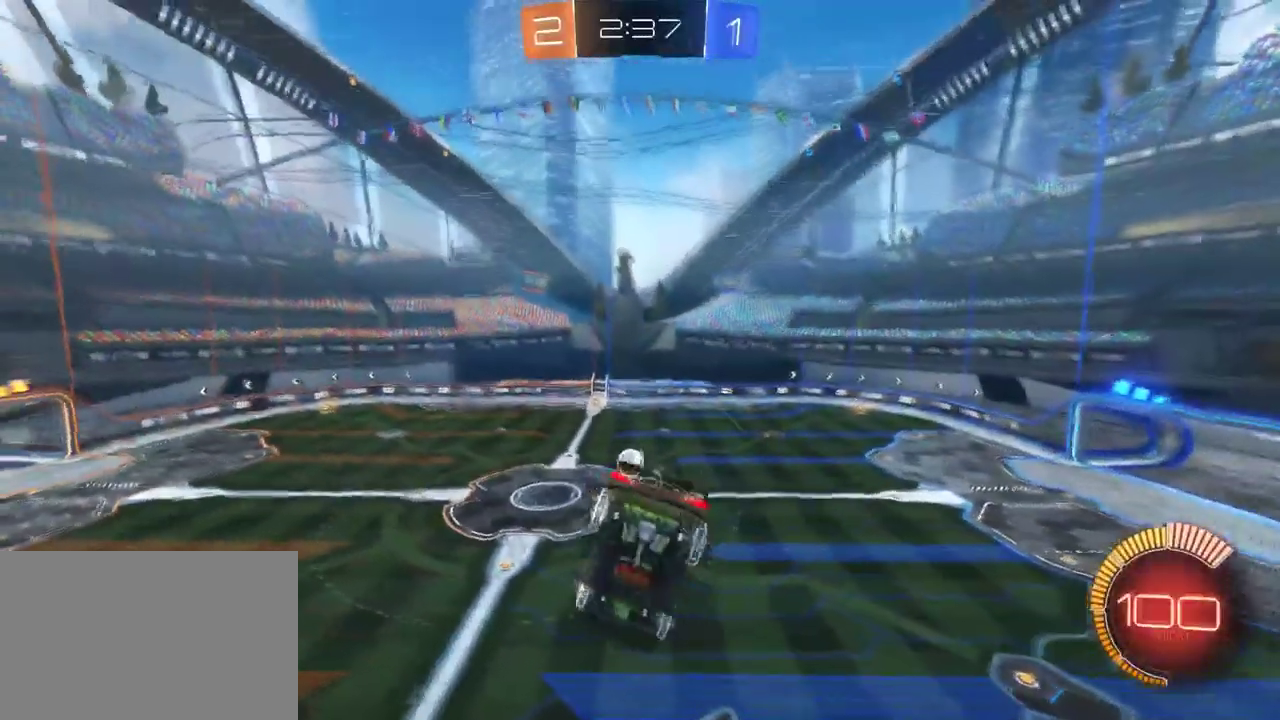
{"buttons": ["SQUARE", "R2"], "left_stick": "down-right", "right_stick": "center", "events": [[117, "left_stick", "down-right"], [367, "SQUARE", "down"]]}
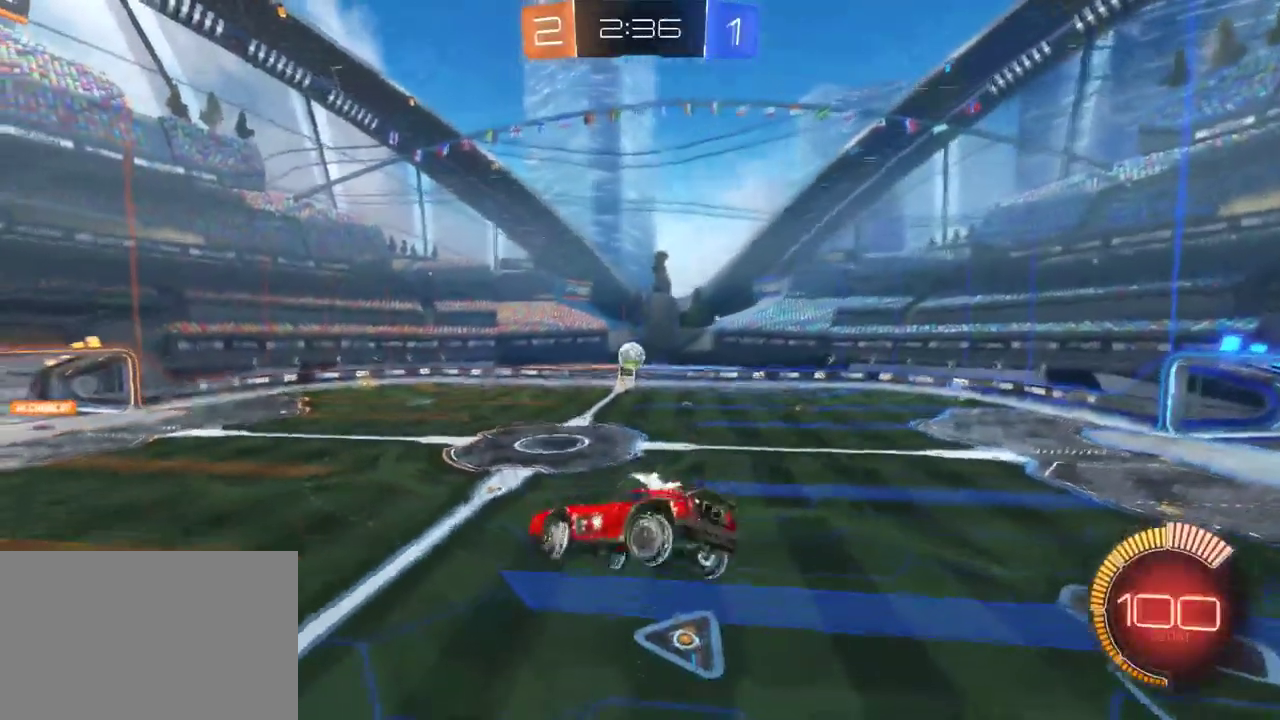
{"buttons": ["R2"], "left_stick": "center", "right_stick": "center", "events": [[17, "SQUARE", "up"], [267, "left_stick", "center"]]}
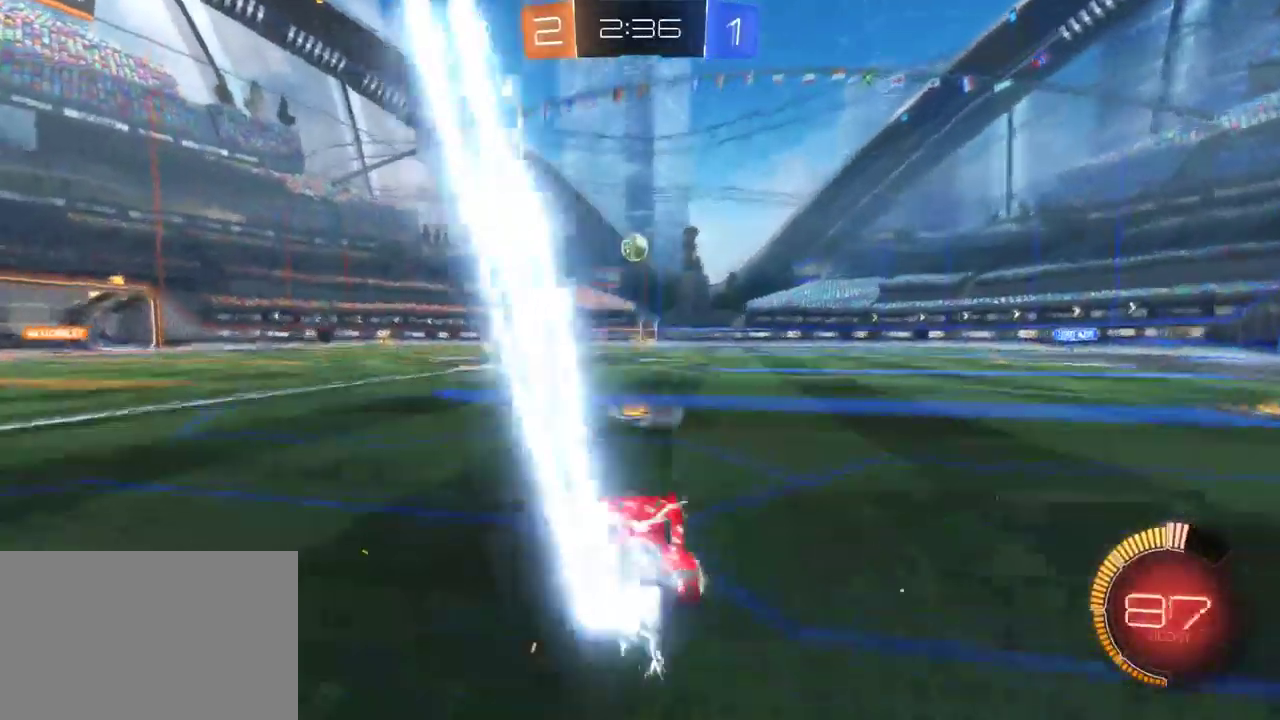
{"buttons": ["R2"], "left_stick": "up-right", "right_stick": "center", "events": [[67, "left_stick", "left"], [183, "left_stick", "center"], [500, "left_stick", "up-right"]]}
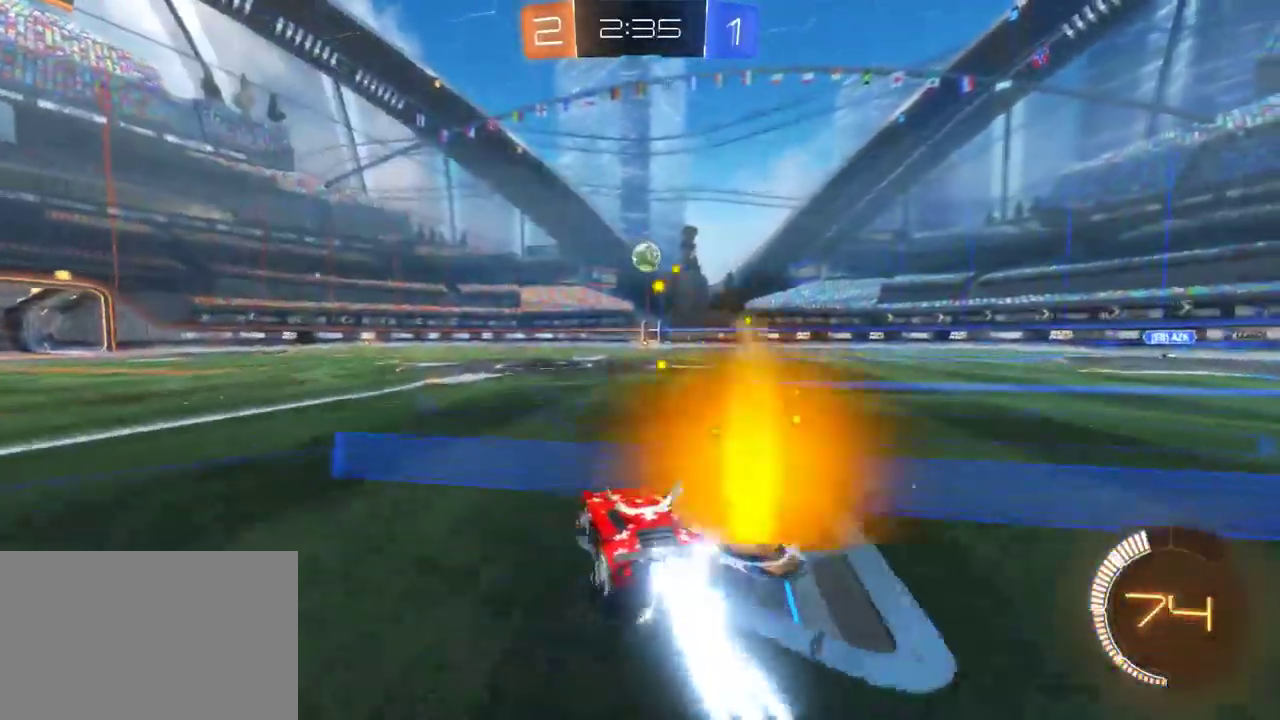
{"buttons": ["R2"], "left_stick": "center", "right_stick": "center", "events": [[33, "CROSS", "down"], [100, "CROSS", "up"], [167, "CROSS", "down"], [250, "CROSS", "up"], [283, "left_stick", "center"]]}
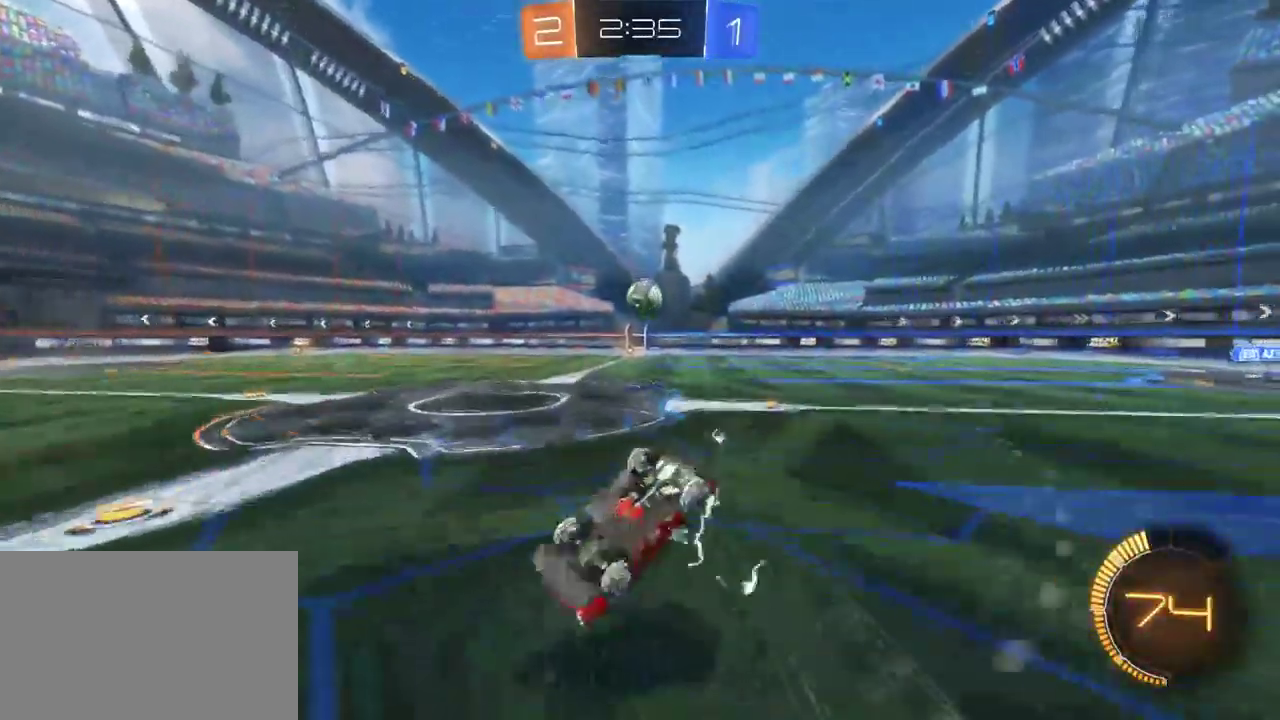
{"buttons": [], "left_stick": "center", "right_stick": "center", "events": [[433, "R2", "up"]]}
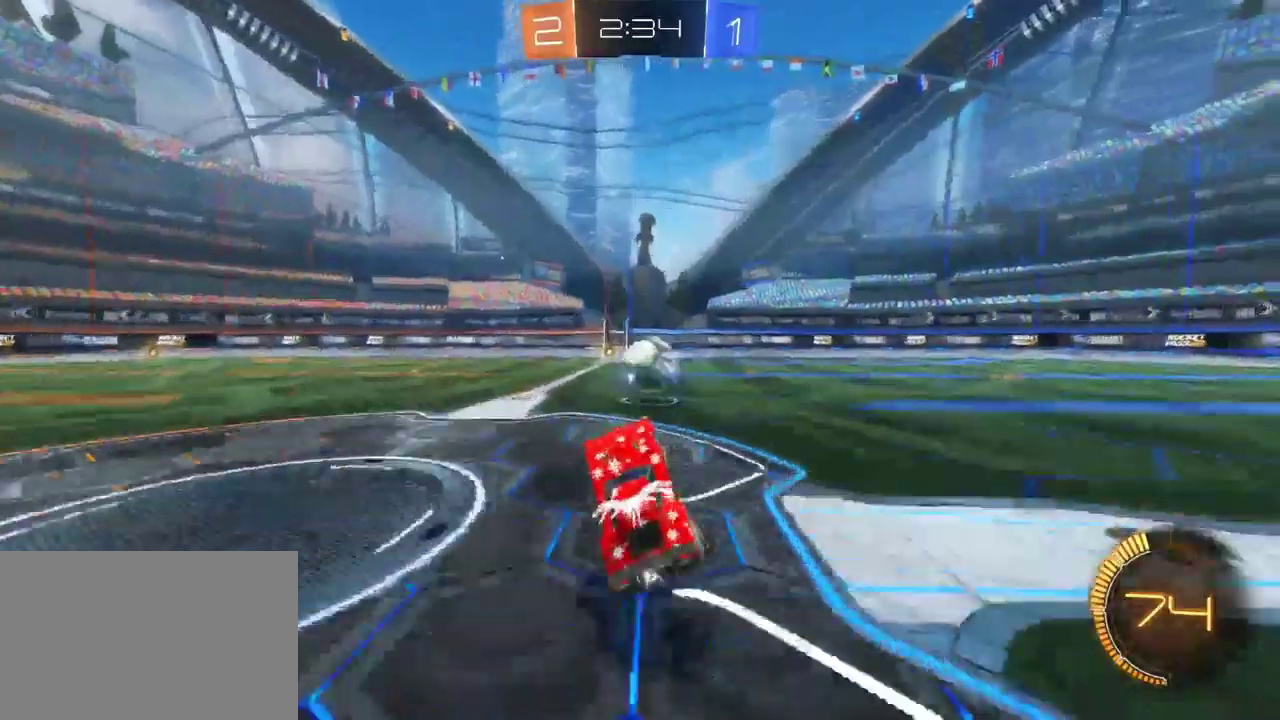
{"buttons": ["L2"], "left_stick": "center", "right_stick": "center", "events": [[333, "L2", "down"], [333, "TRIANGLE", "down"], [433, "TRIANGLE", "up"]]}
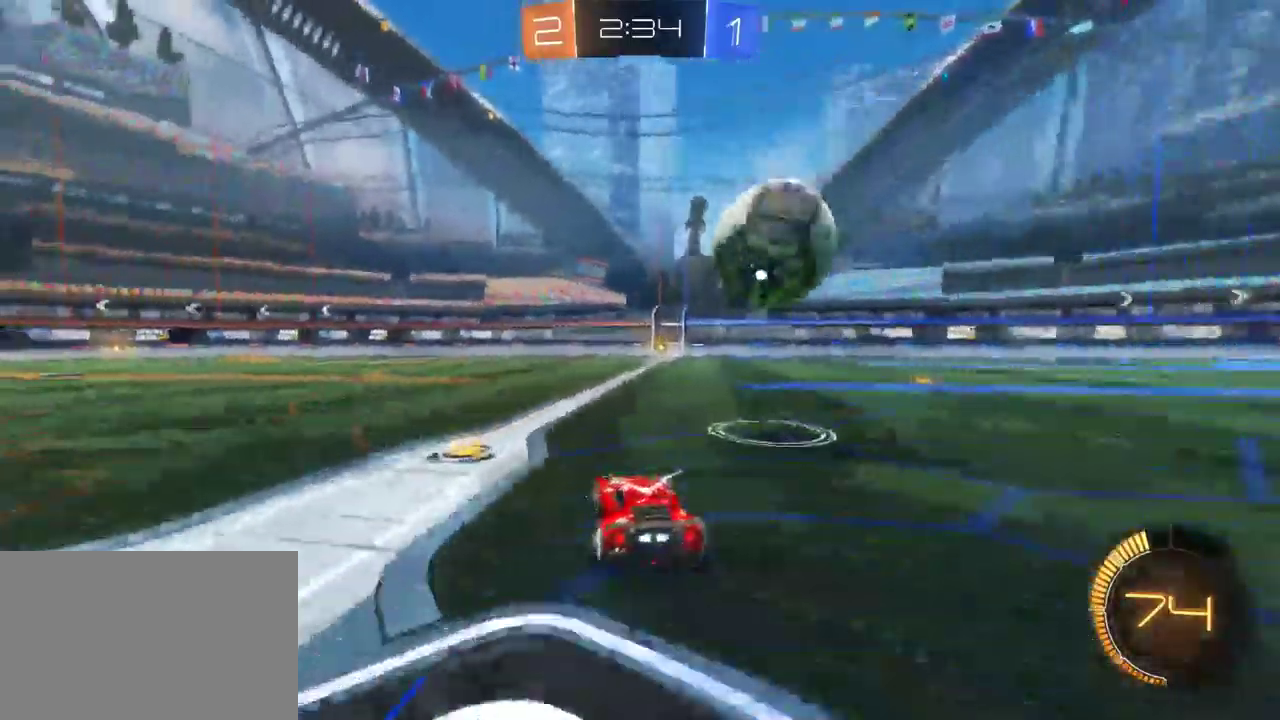
{"buttons": ["R2"], "left_stick": "center", "right_stick": "center", "events": [[250, "R2", "down"], [250, "left_stick", "right"], [283, "L2", "up"], [450, "left_stick", "center"]]}
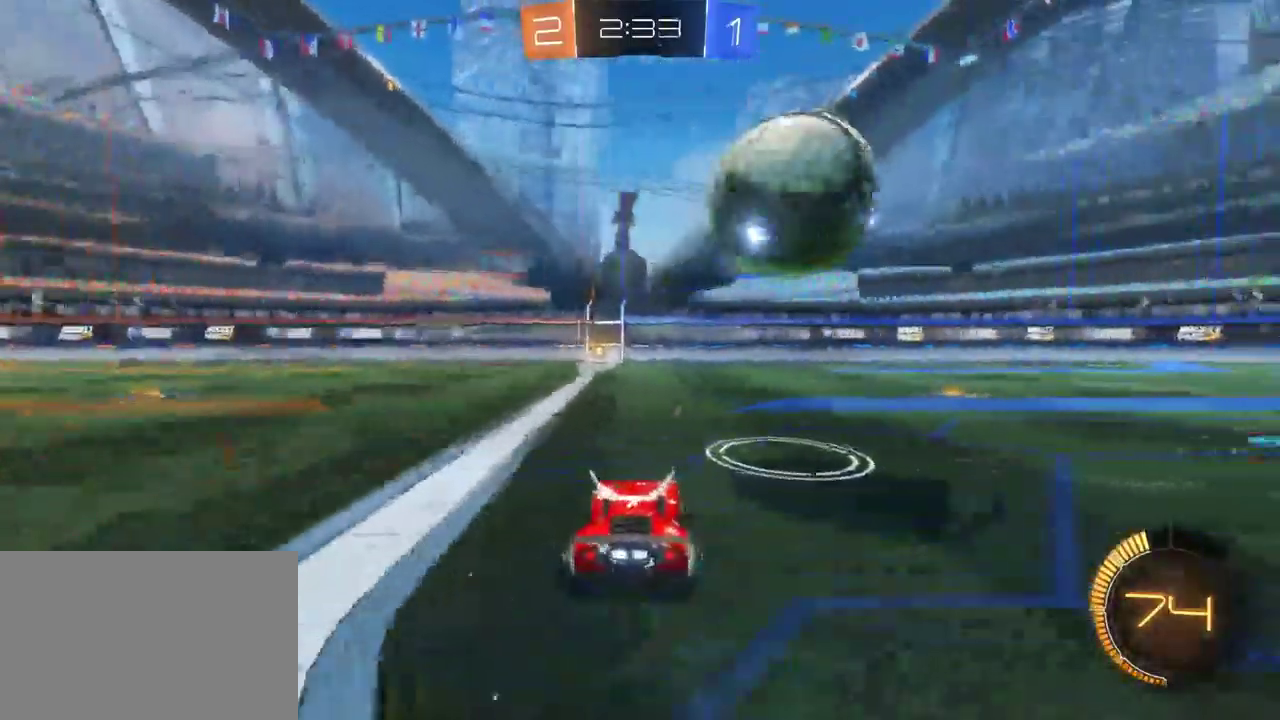
{"buttons": ["R2"], "left_stick": "center", "right_stick": "center", "events": [[133, "left_stick", "left"], [250, "left_stick", "right"], [383, "CROSS", "down"], [417, "left_stick", "center"], [467, "CROSS", "up"]]}
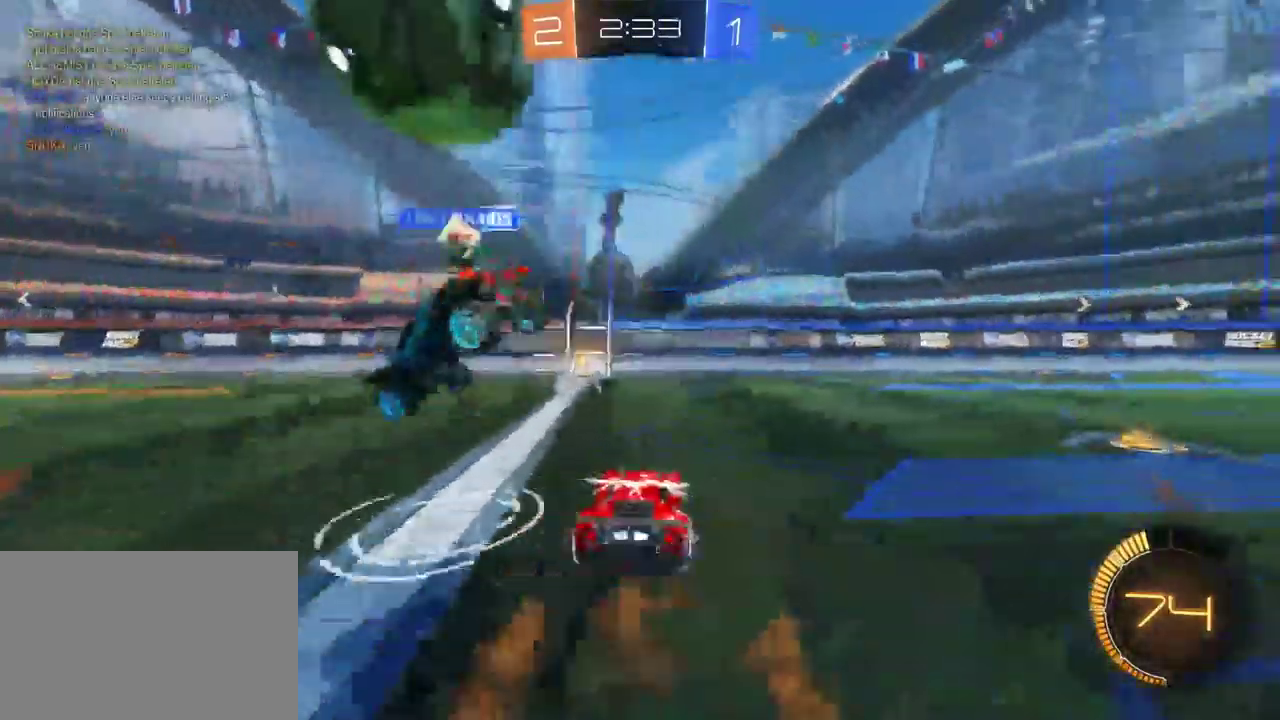
{"buttons": ["R2"], "left_stick": "center", "right_stick": "center"}
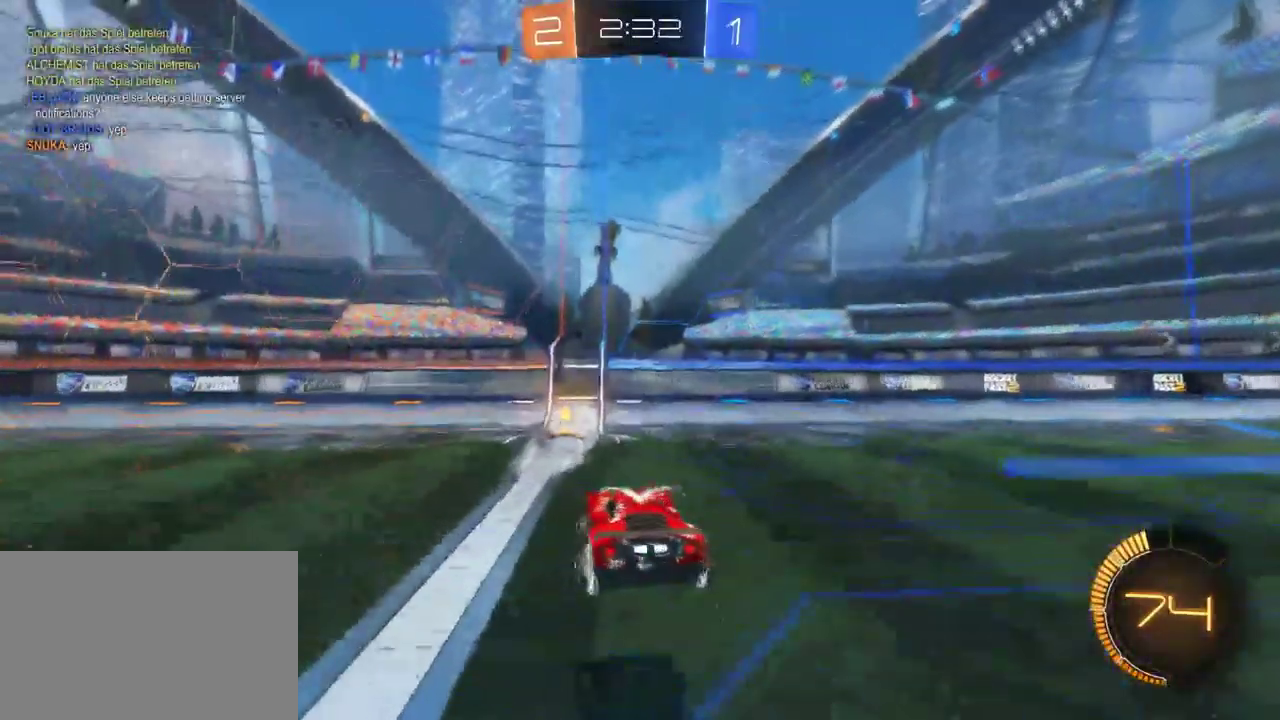
{"buttons": ["R2"], "left_stick": "center", "right_stick": "center", "events": [[83, "TRIANGLE", "down"], [150, "TRIANGLE", "up"], [250, "left_stick", "right"], [450, "left_stick", "center"]]}
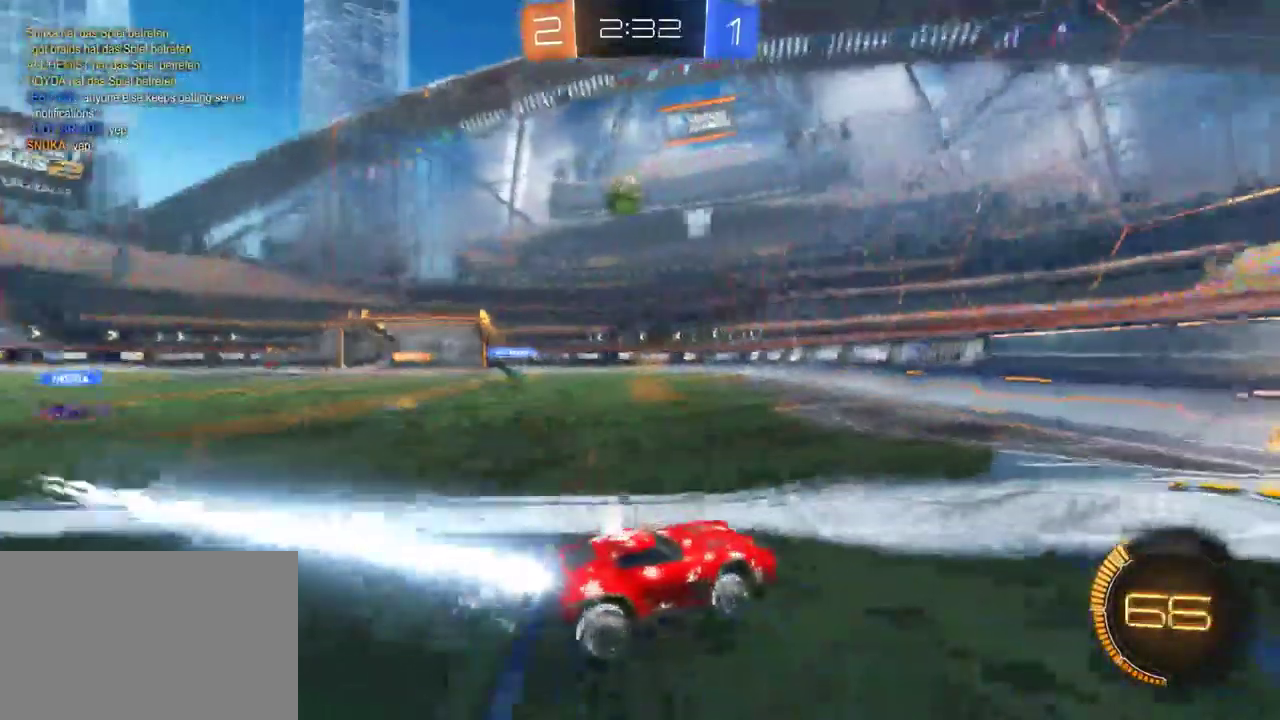
{"buttons": ["R2"], "left_stick": "left", "right_stick": "center", "events": [[233, "SQUARE", "down"], [250, "left_stick", "left"], [350, "SQUARE", "up"]]}
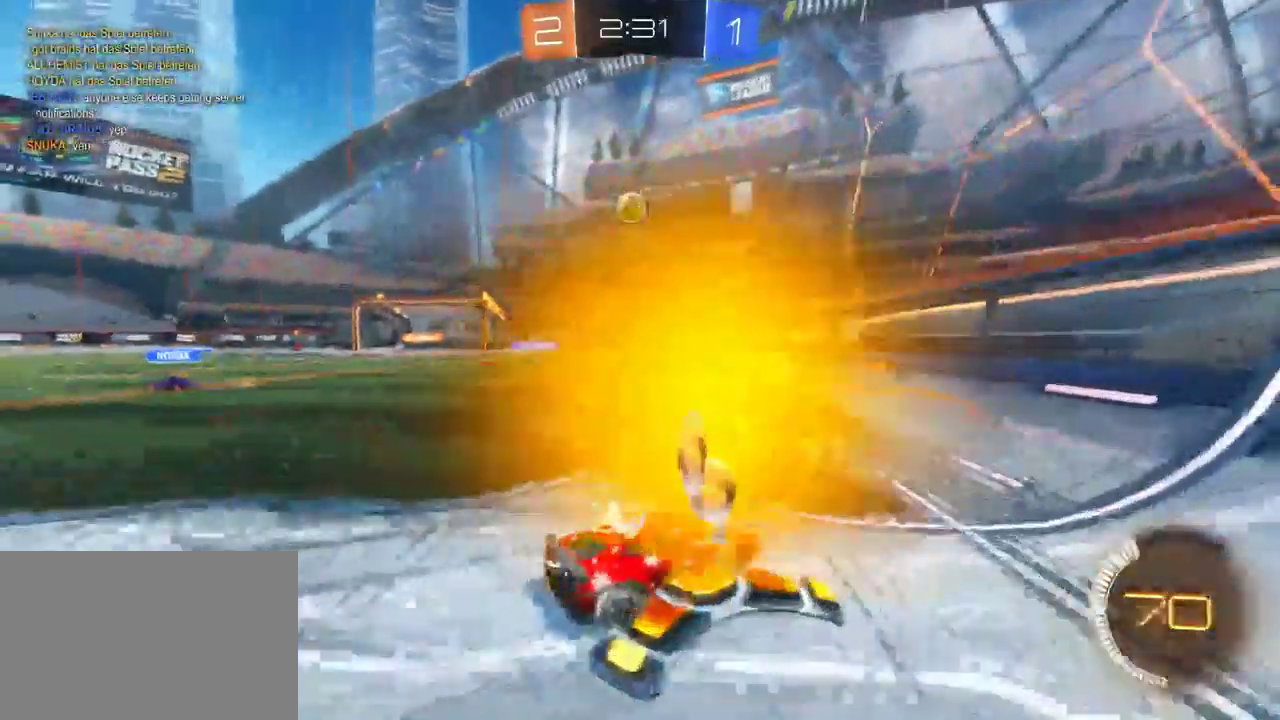
{"buttons": ["CROSS", "R2"], "left_stick": "up-left", "right_stick": "center", "events": [[367, "left_stick", "up-left"], [500, "CROSS", "down"]]}
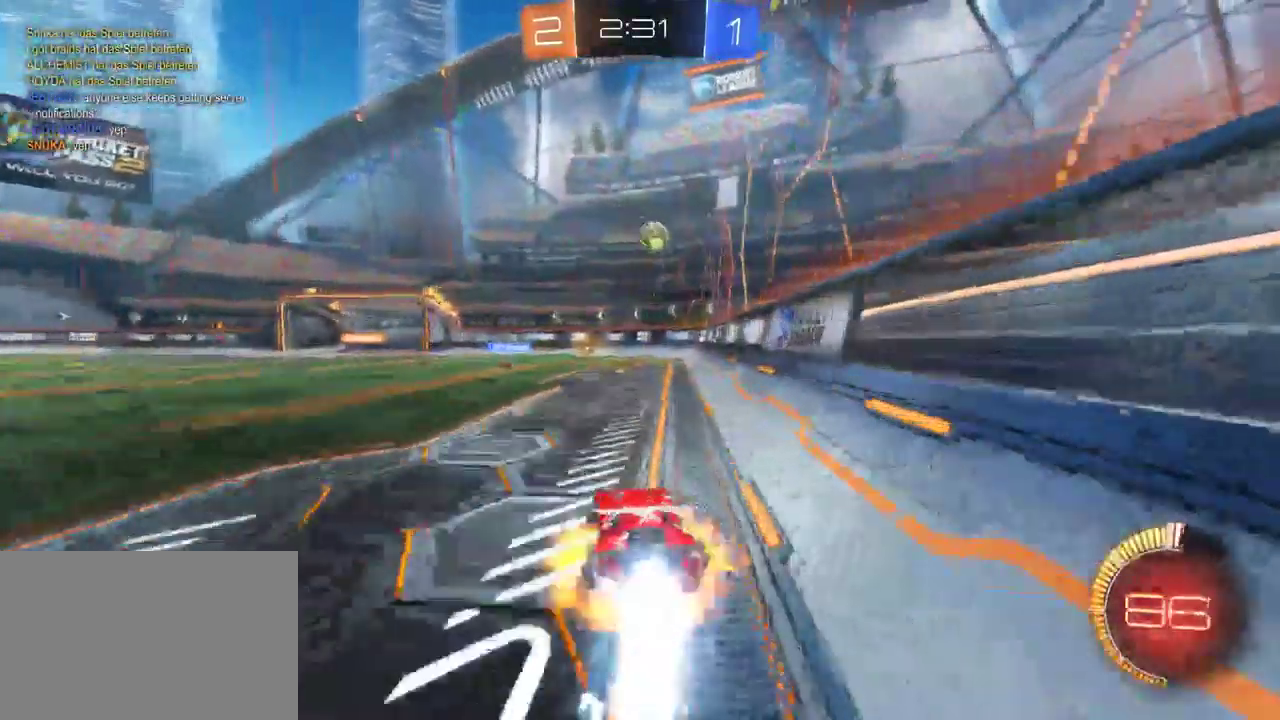
{"buttons": ["R2"], "left_stick": "center", "right_stick": "center", "events": [[67, "CROSS", "up"], [133, "CROSS", "down"], [250, "CROSS", "up"], [317, "left_stick", "center"]]}
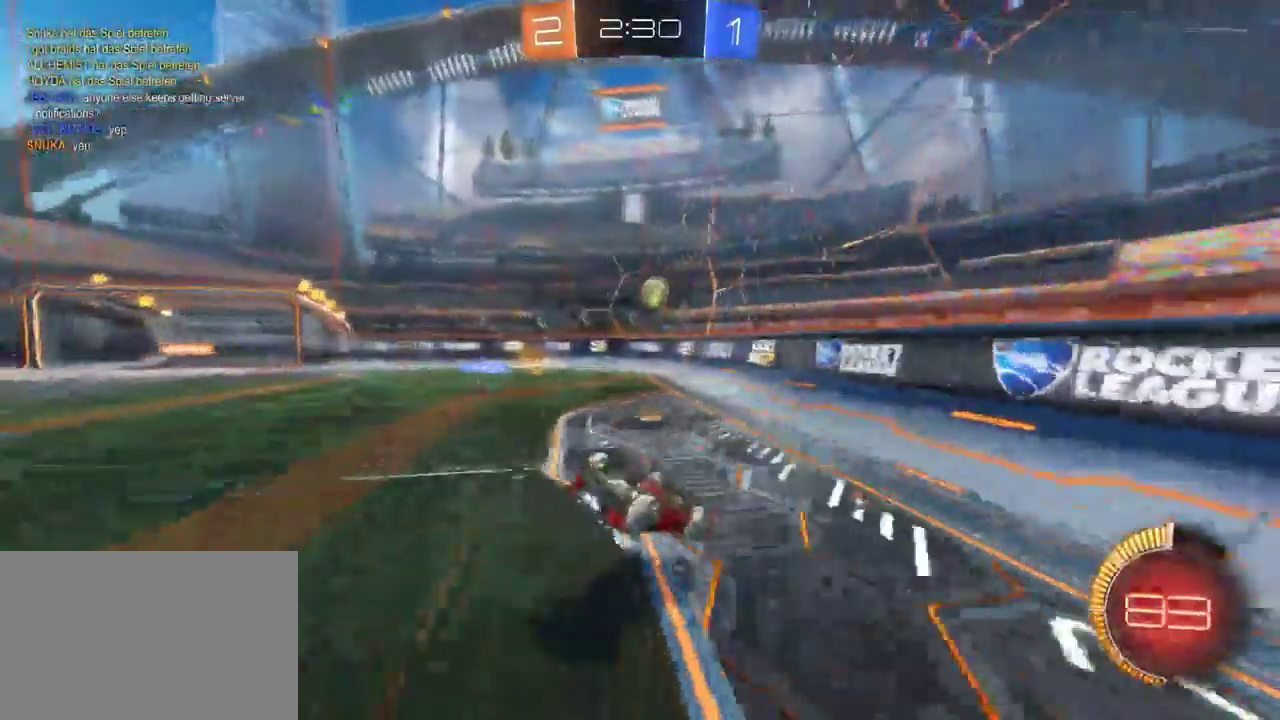
{"buttons": ["R2"], "left_stick": "center", "right_stick": "center", "events": []}
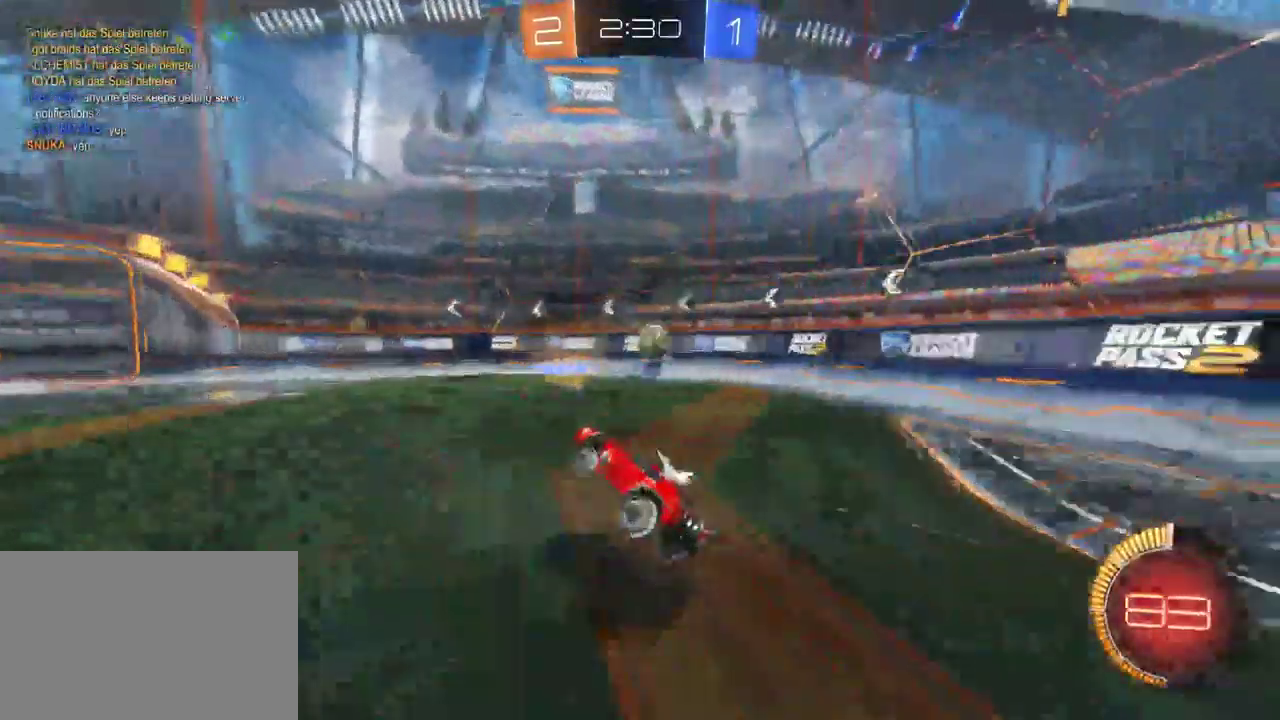
{"buttons": ["R2"], "left_stick": "right", "right_stick": "center", "events": [[117, "left_stick", "right"], [283, "left_stick", "center"], [417, "left_stick", "right"]]}
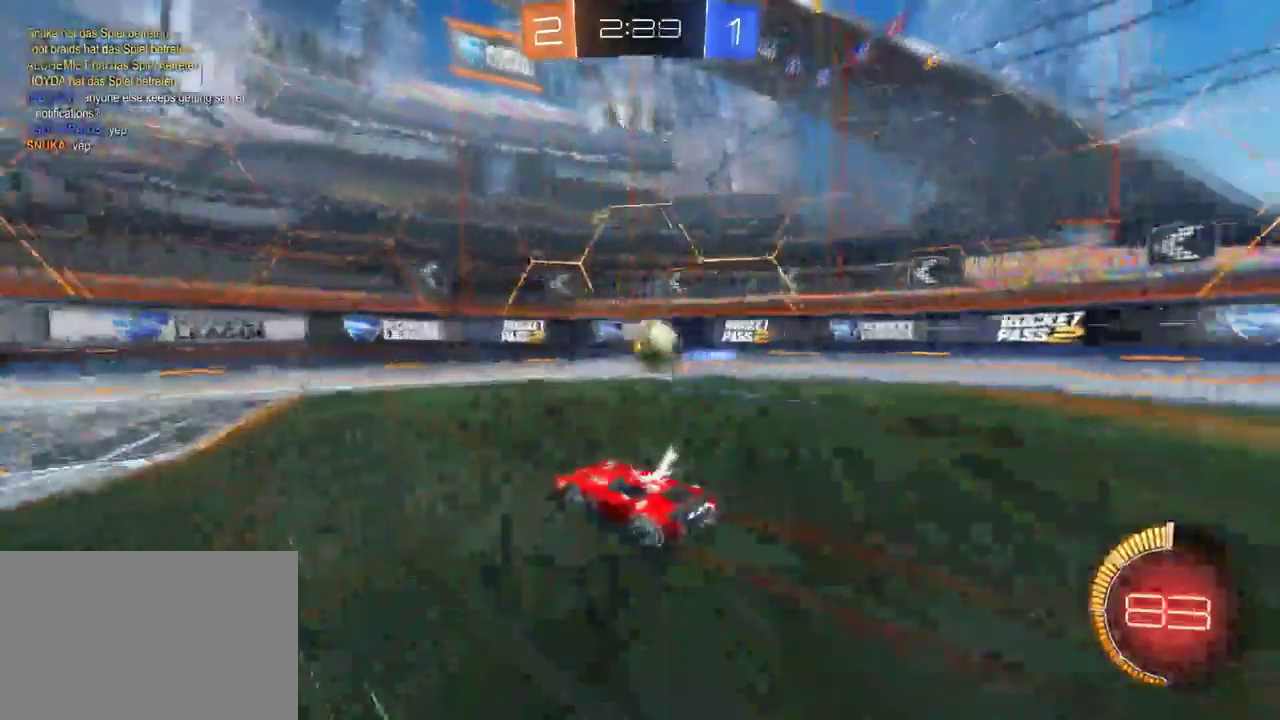
{"buttons": ["SQUARE", "R2"], "left_stick": "left", "right_stick": "center", "events": [[183, "left_stick", "center"], [233, "left_stick", "left"], [450, "SQUARE", "down"]]}
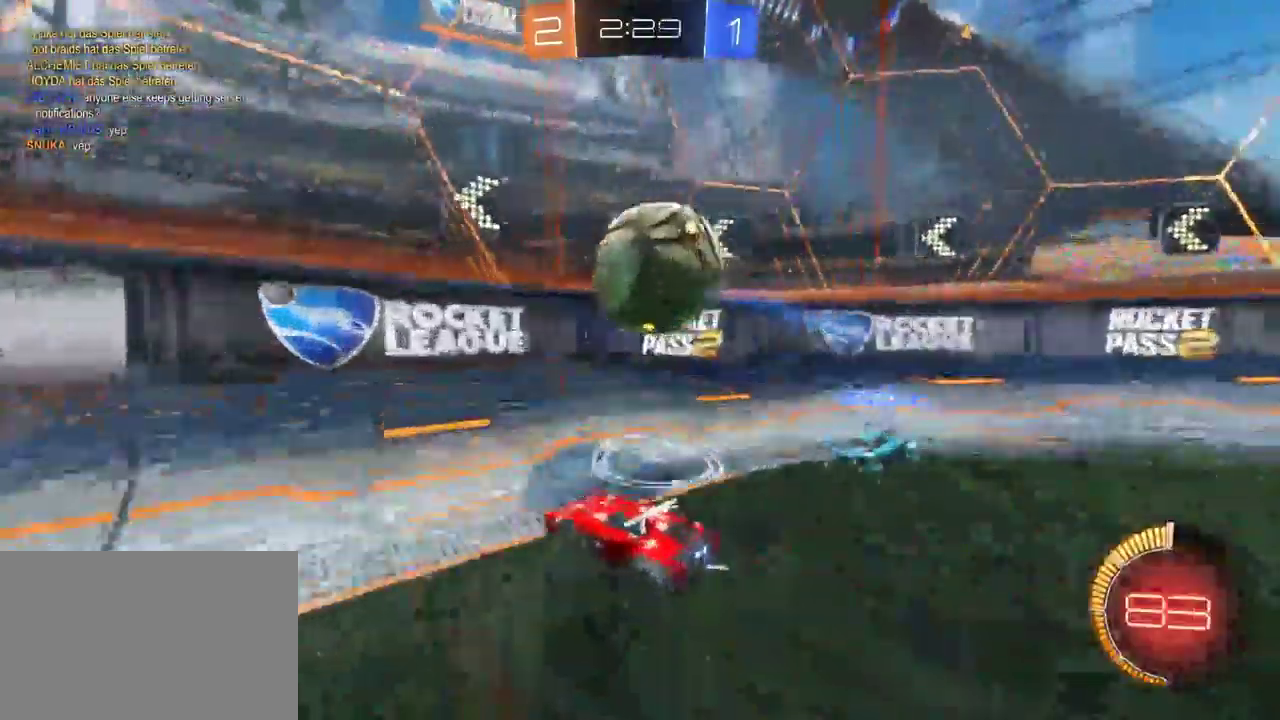
{"buttons": ["R2"], "left_stick": "left", "right_stick": "center", "events": [[83, "SQUARE", "up"], [217, "SQUARE", "down"], [300, "SQUARE", "up"]]}
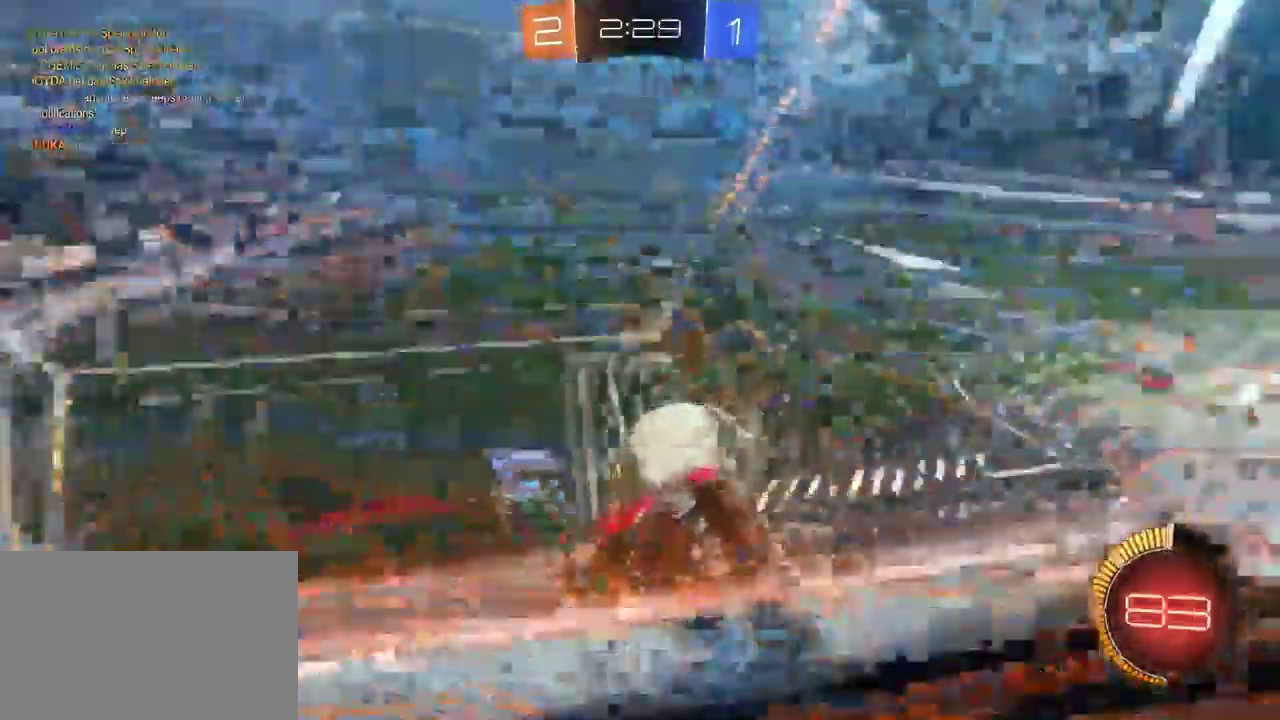
{"buttons": ["CROSS", "R2"], "left_stick": "left", "right_stick": "center", "events": [[367, "left_stick", "center"], [400, "CROSS", "down"], [450, "left_stick", "left"]]}
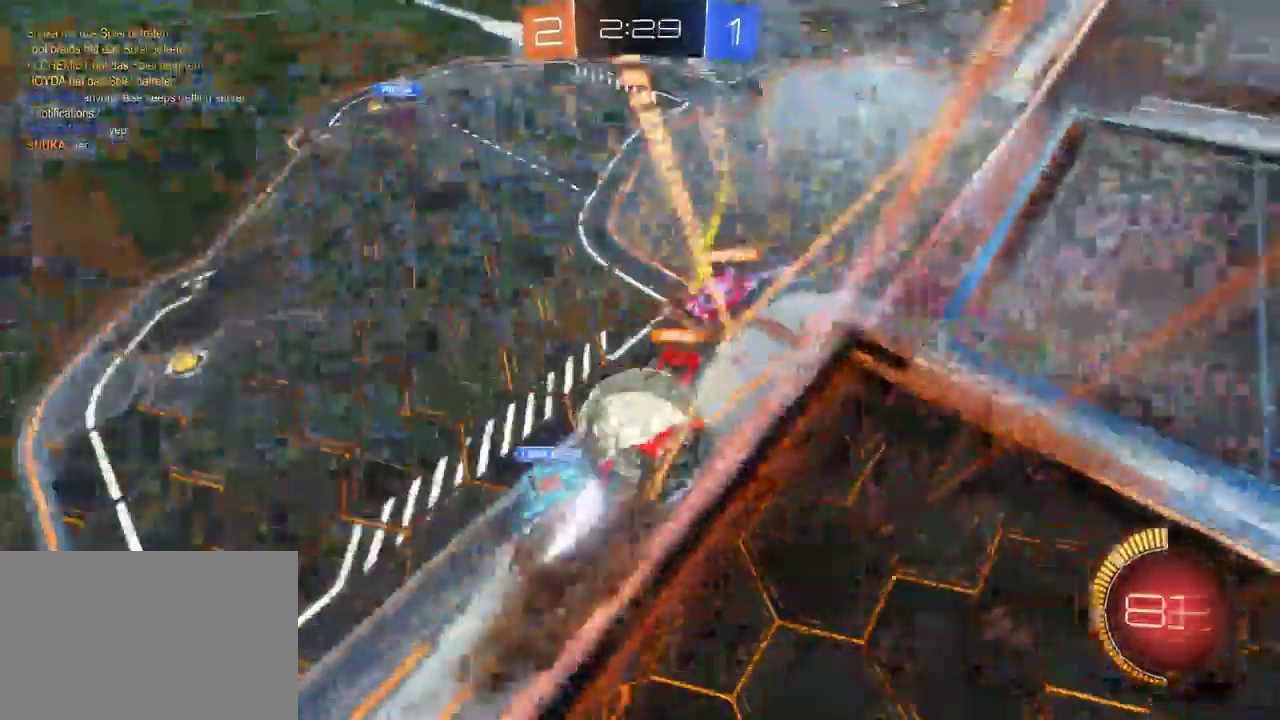
{"buttons": ["R2"], "left_stick": "left", "right_stick": "center", "events": [[33, "CROSS", "up"]]}
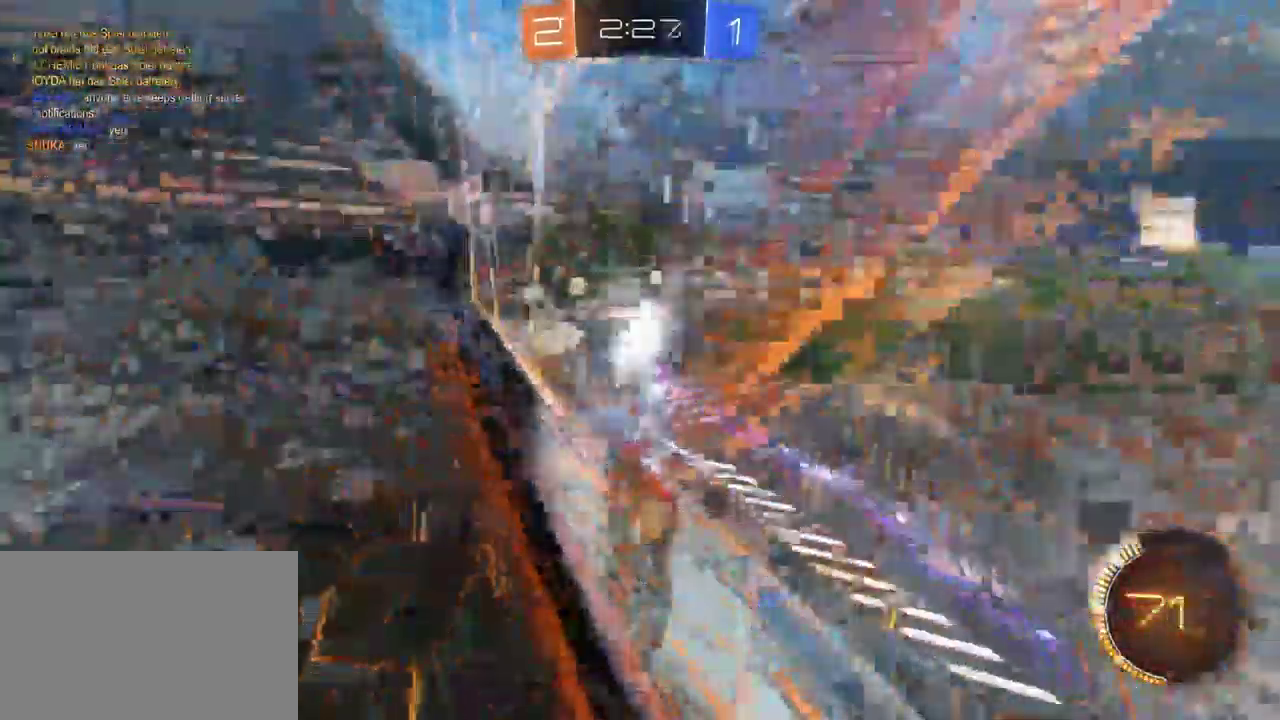
{"buttons": ["R2"], "left_stick": "down-left", "right_stick": "center", "events": [[33, "SQUARE", "down"], [250, "SQUARE", "up"], [433, "left_stick", "down-left"]]}